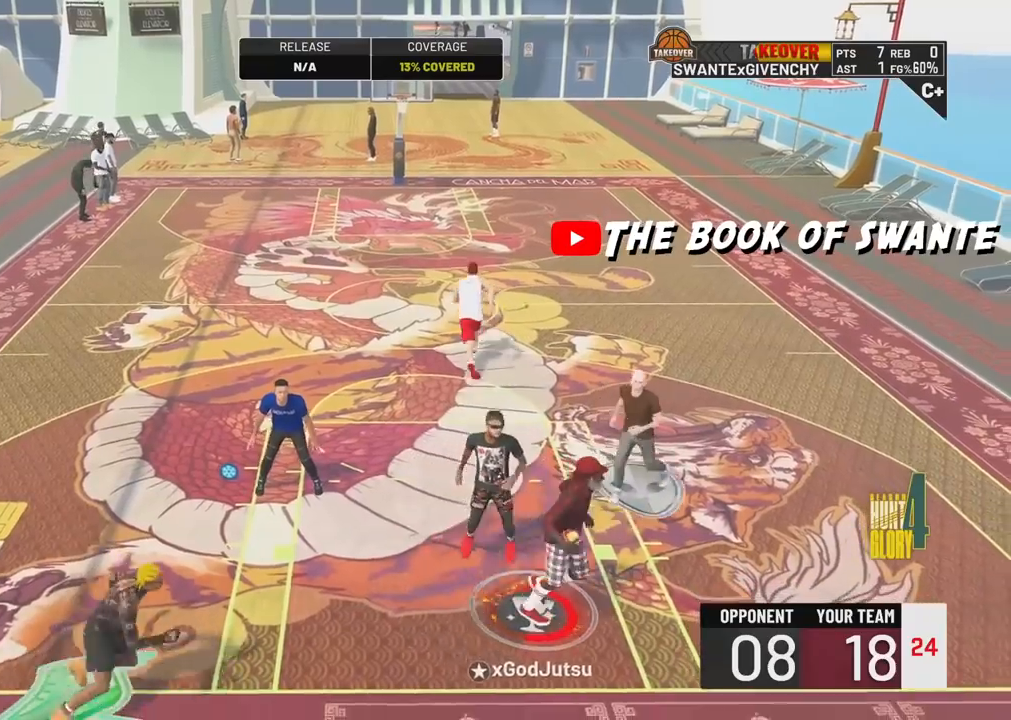
Gameplay with a controller (PlayStation layout); each line is a JSON object with the inputs held at the frame after it. "events" lists button and stick changes between this image and that frame as [ms after this image, input, new state], when the widget could be followed in between.
{"buttons": [], "left_stick": "center", "right_stick": "center", "events": [[83, "left_stick", "center"]]}
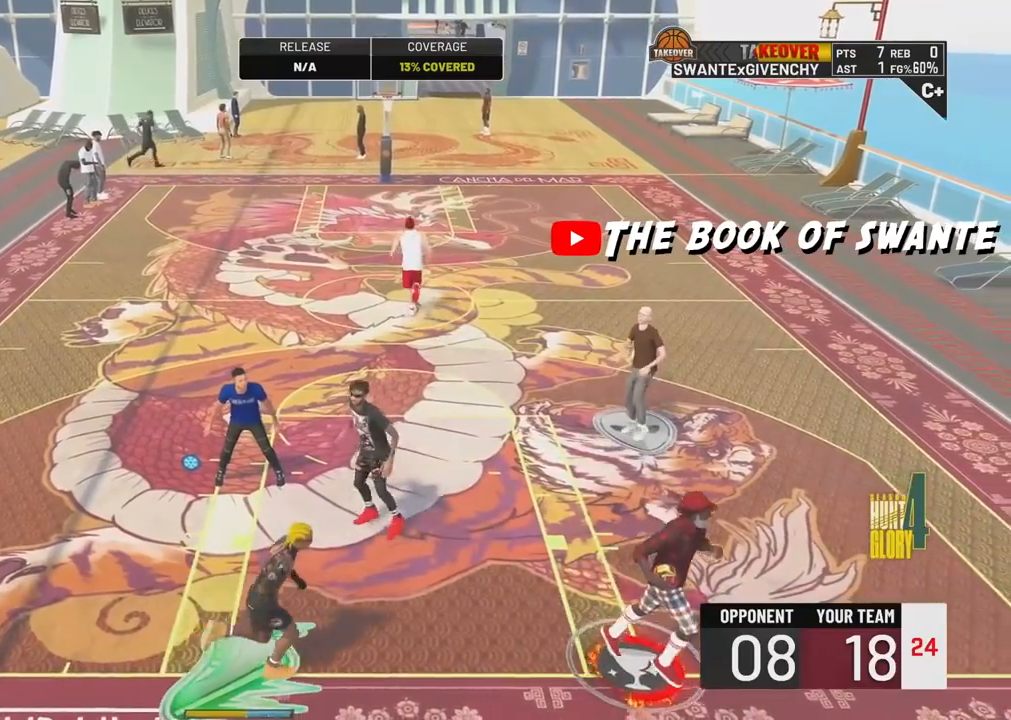
{"buttons": [], "left_stick": "up", "right_stick": "center", "events": [[117, "left_stick", "up-right"], [417, "left_stick", "up"]]}
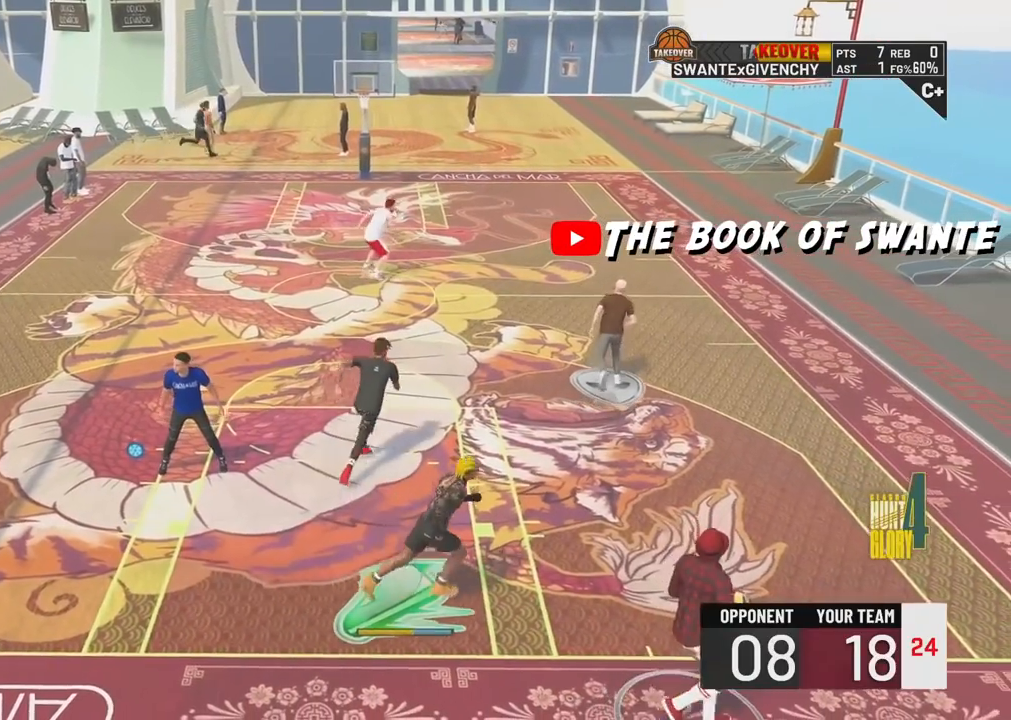
{"buttons": [], "left_stick": "up", "right_stick": "center", "events": [[183, "right_stick", "down-left"], [267, "right_stick", "center"]]}
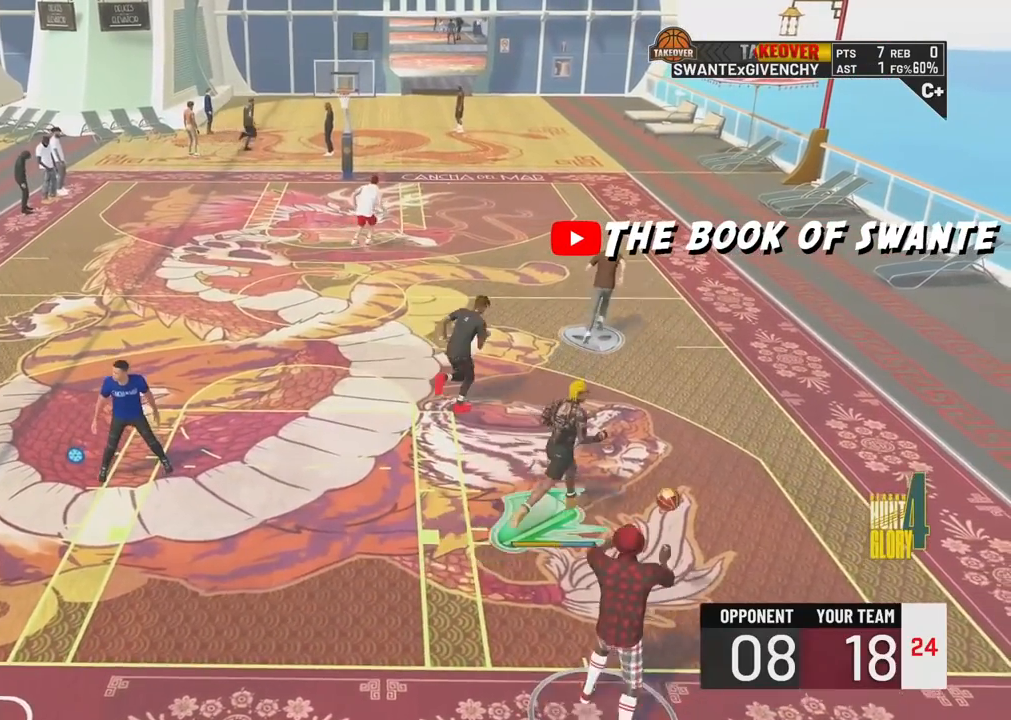
{"buttons": [], "left_stick": "up", "right_stick": "center", "events": [[250, "right_stick", "right"], [317, "right_stick", "center"]]}
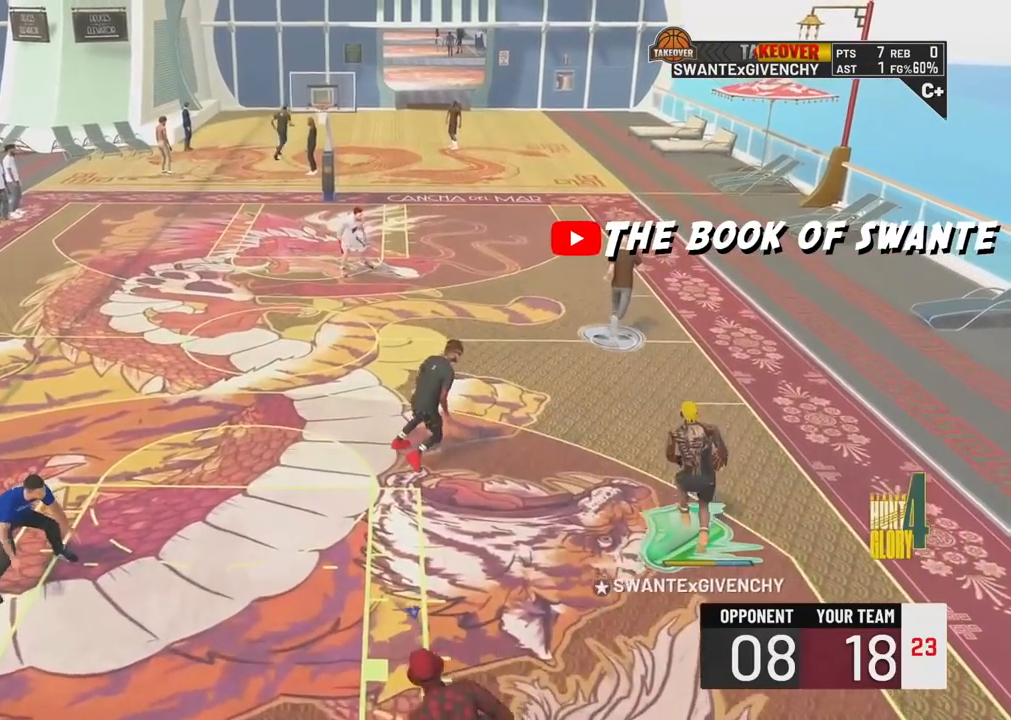
{"buttons": ["R2"], "left_stick": "center", "right_stick": "left", "events": [[67, "left_stick", "center"], [433, "right_stick", "left"], [450, "R2", "down"]]}
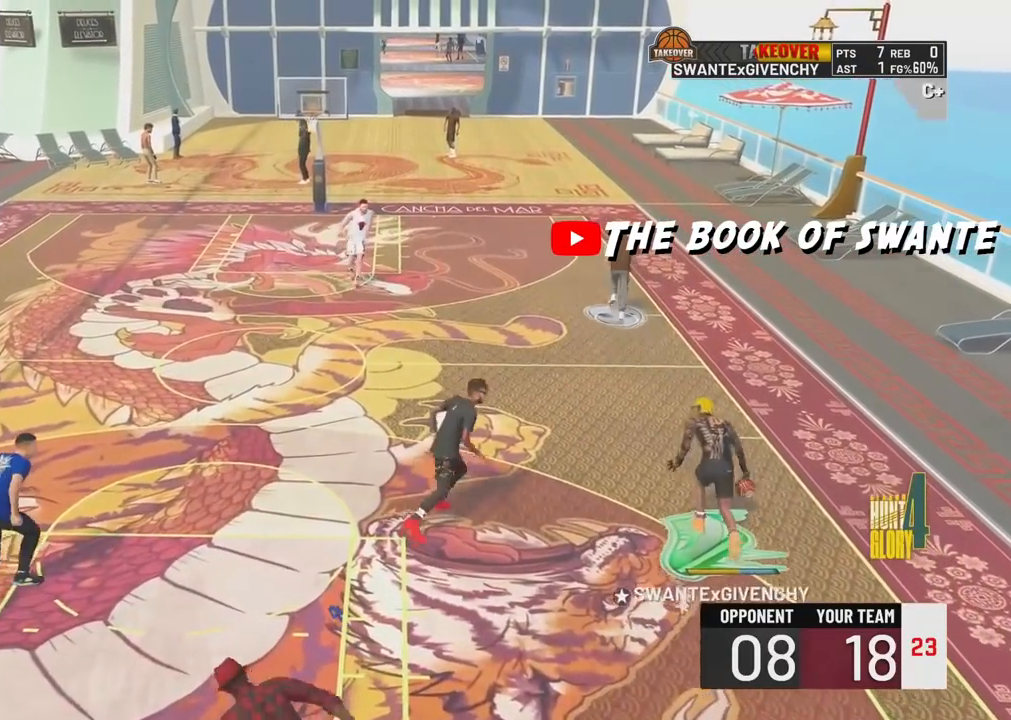
{"buttons": ["R2"], "left_stick": "up-left", "right_stick": "center", "events": [[50, "right_stick", "center"], [433, "left_stick", "up-left"]]}
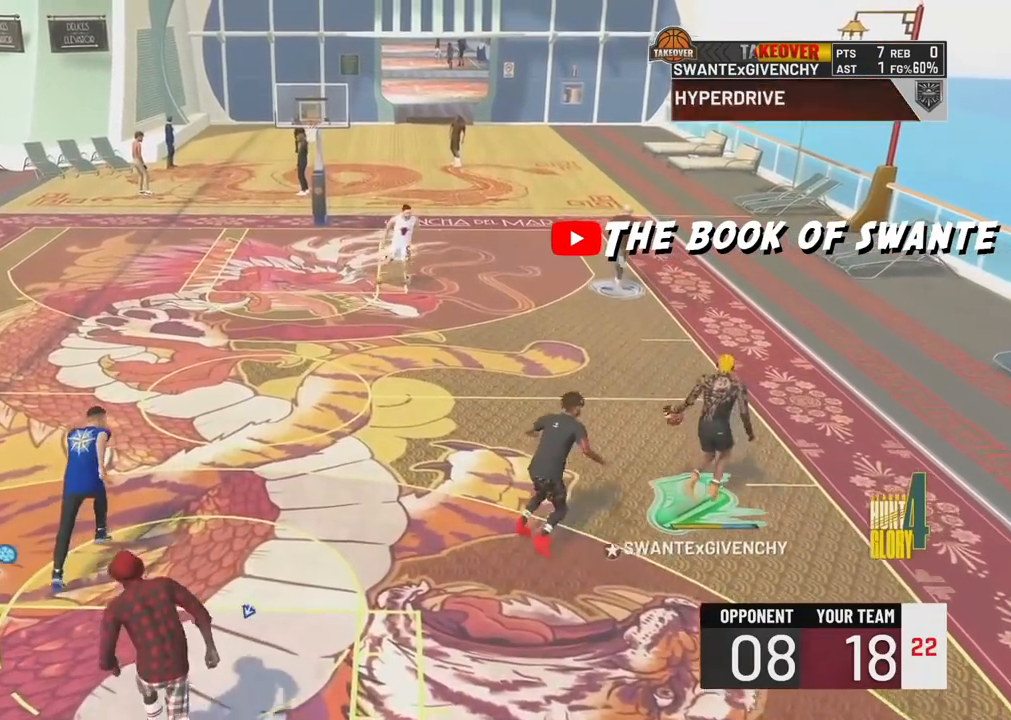
{"buttons": ["R2"], "left_stick": "left", "right_stick": "center", "events": [[300, "left_stick", "left"]]}
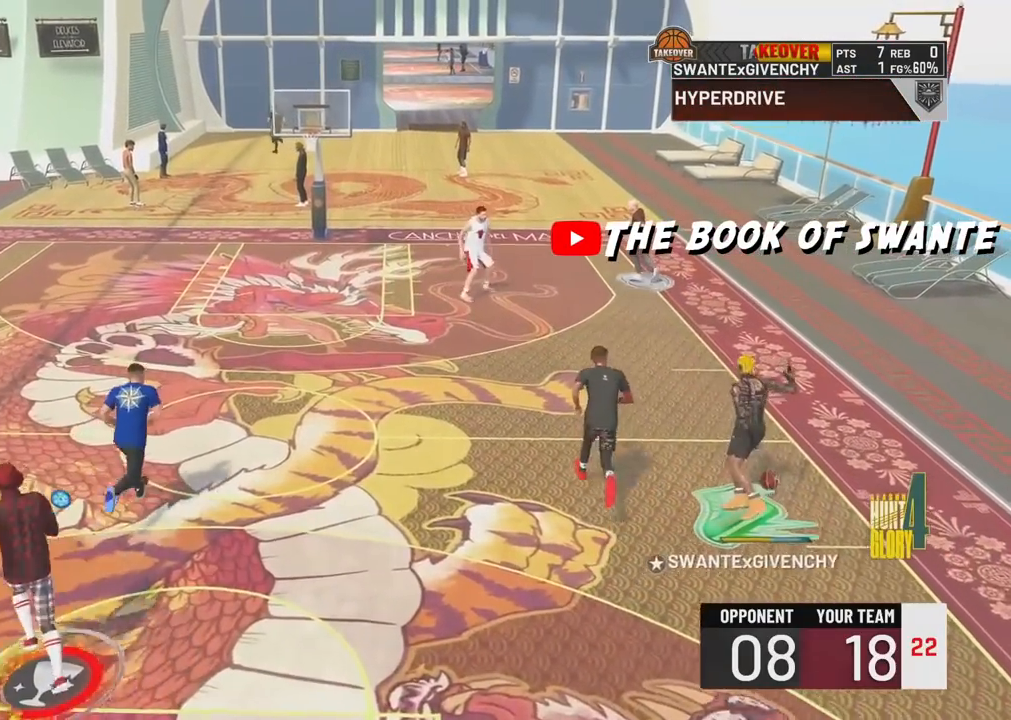
{"buttons": ["R2"], "left_stick": "center", "right_stick": "right", "events": [[367, "left_stick", "center"], [467, "right_stick", "right"]]}
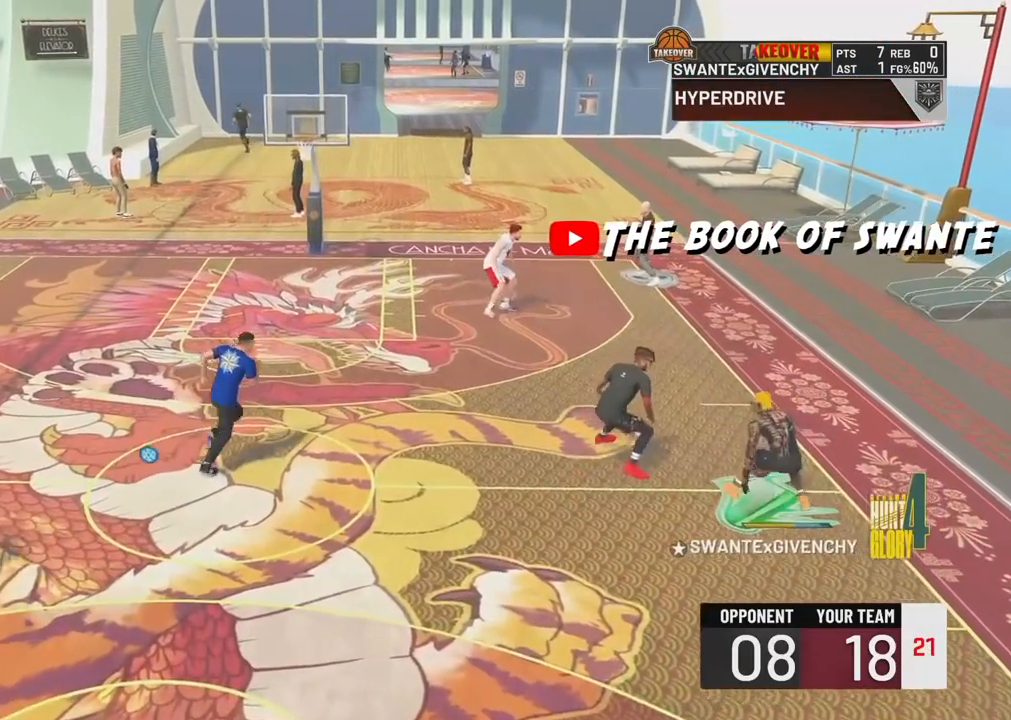
{"buttons": [], "left_stick": "center", "right_stick": "center", "events": [[100, "right_stick", "center"], [133, "R2", "up"], [317, "right_stick", "left"], [433, "right_stick", "center"]]}
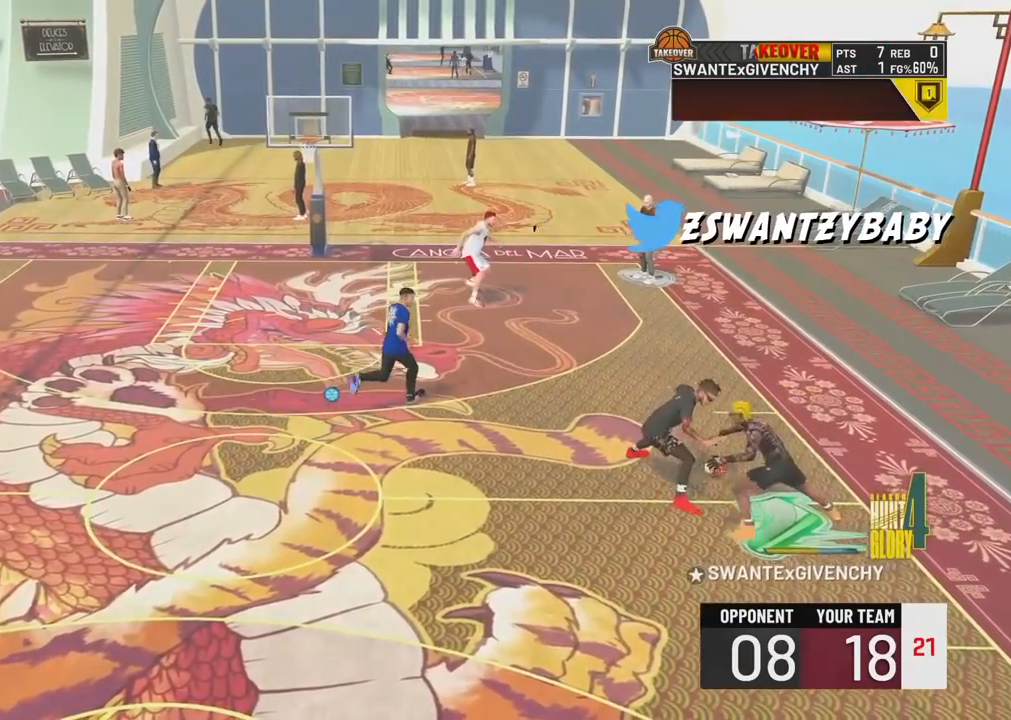
{"buttons": [], "left_stick": "center", "right_stick": "center", "events": [[117, "right_stick", "right"], [183, "right_stick", "center"]]}
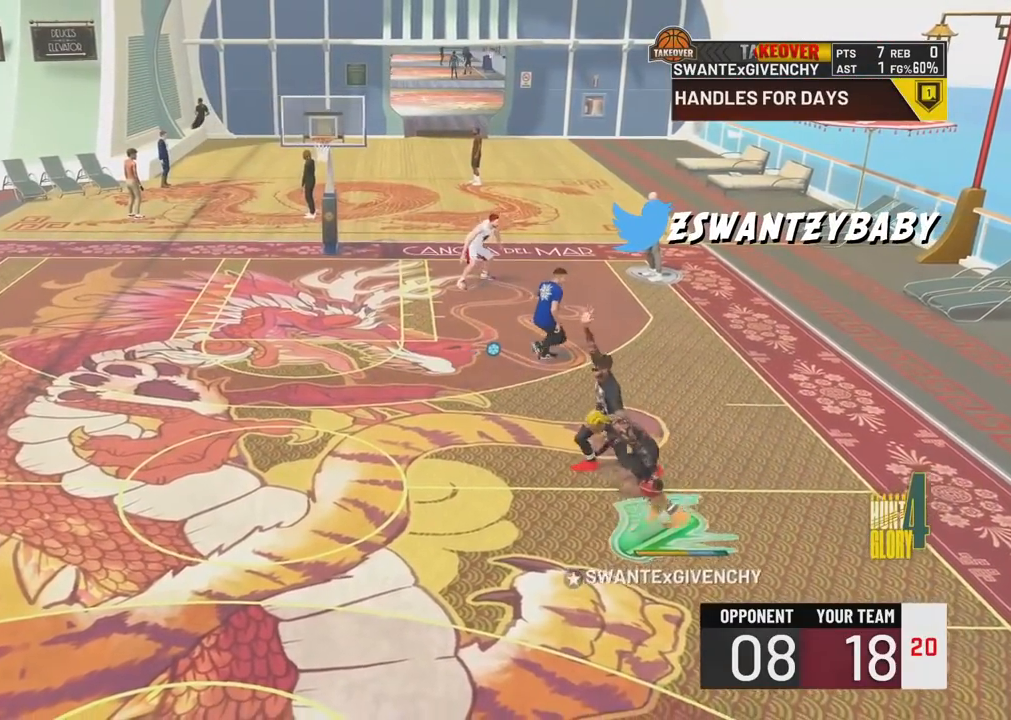
{"buttons": [], "left_stick": "center", "right_stick": "center", "events": []}
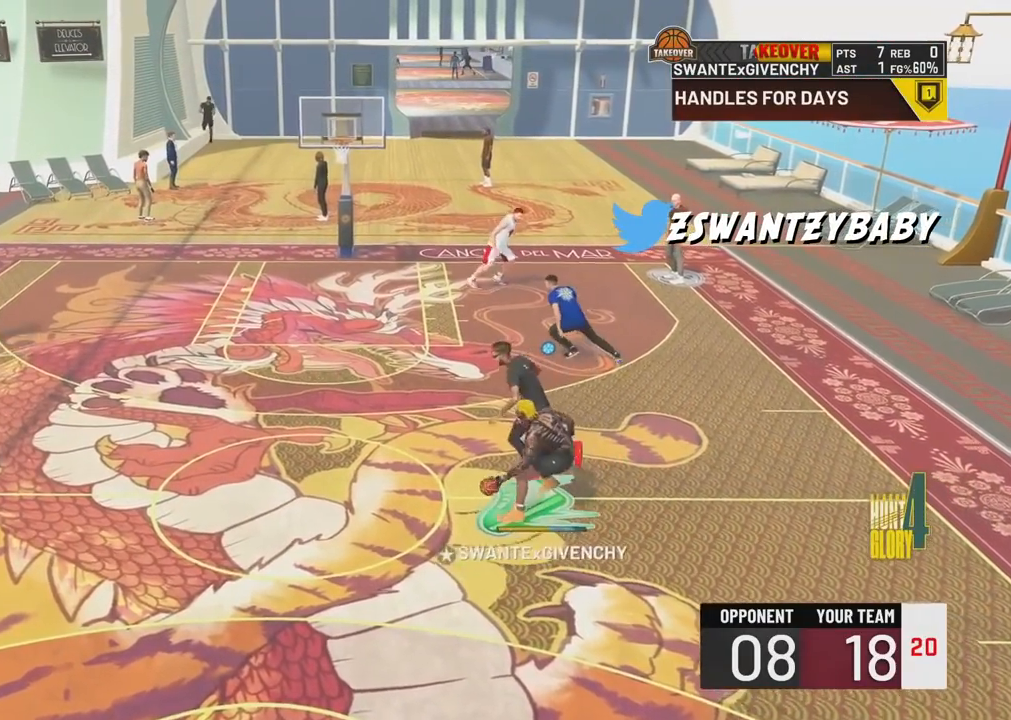
{"buttons": ["R2"], "left_stick": "center", "right_stick": "center", "events": [[167, "R2", "down"], [317, "right_stick", "up-right"], [417, "right_stick", "center"]]}
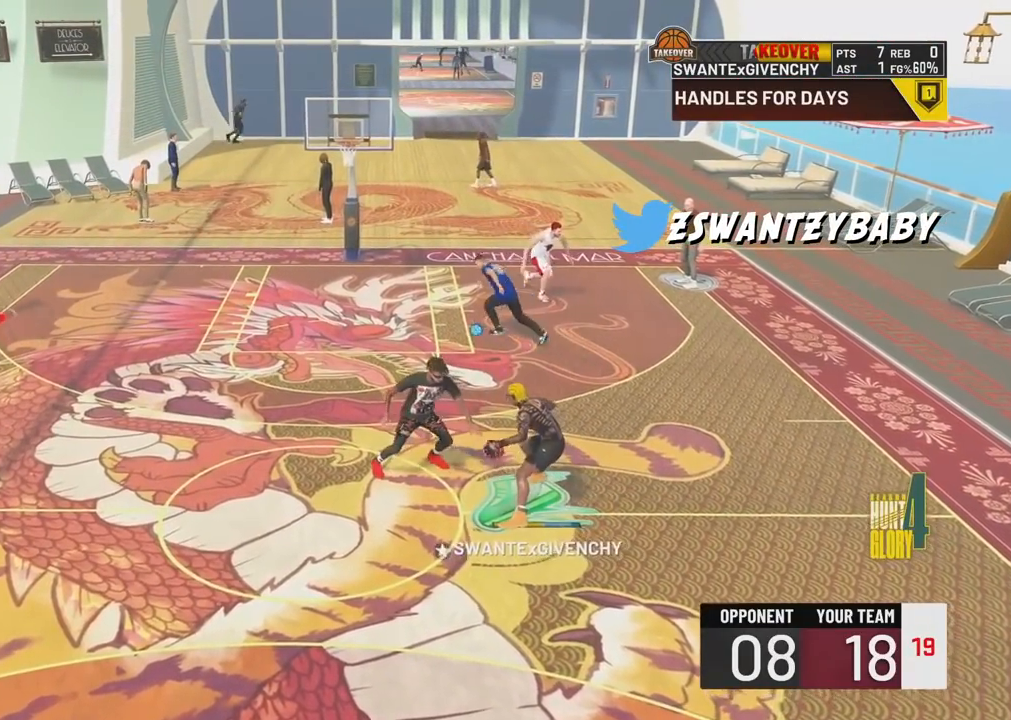
{"buttons": [], "left_stick": "center", "right_stick": "center", "events": [[133, "R2", "up"], [383, "right_stick", "up-left"], [483, "right_stick", "center"]]}
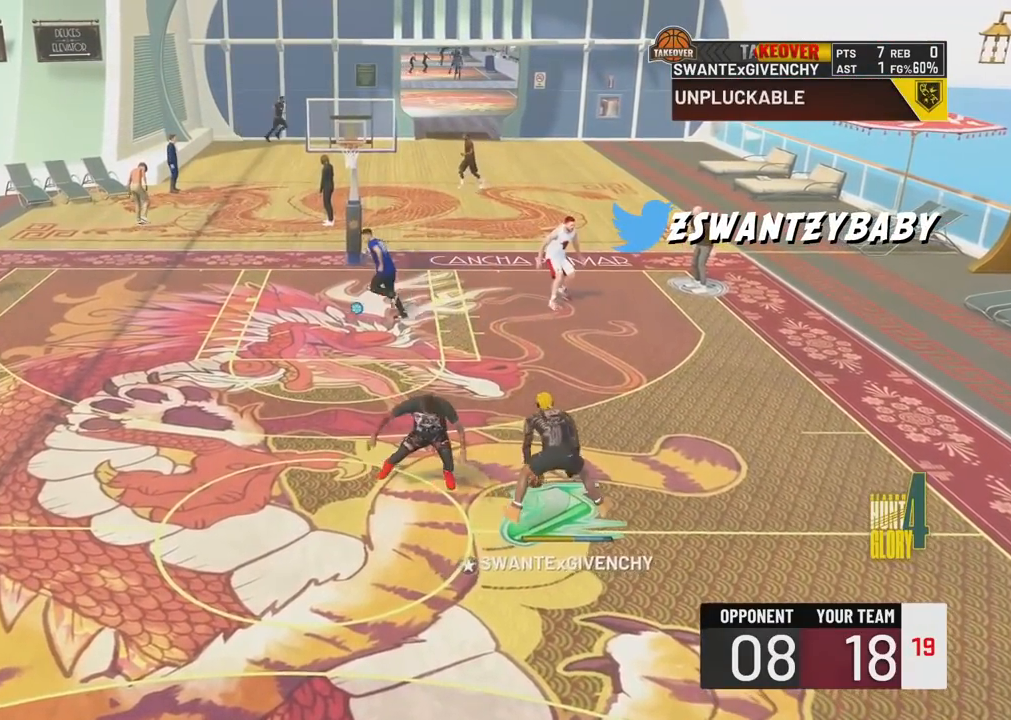
{"buttons": ["R2"], "left_stick": "down-left", "right_stick": "center", "events": [[83, "R2", "down"], [133, "left_stick", "down-left"]]}
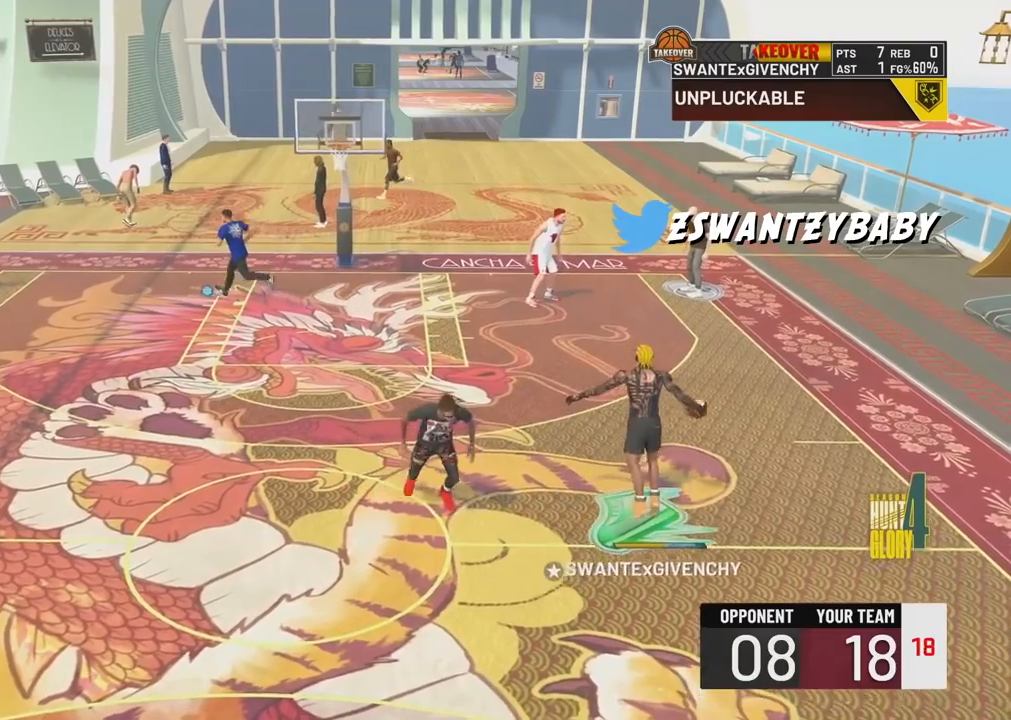
{"buttons": ["R2"], "left_stick": "center", "right_stick": "center", "events": [[500, "left_stick", "center"]]}
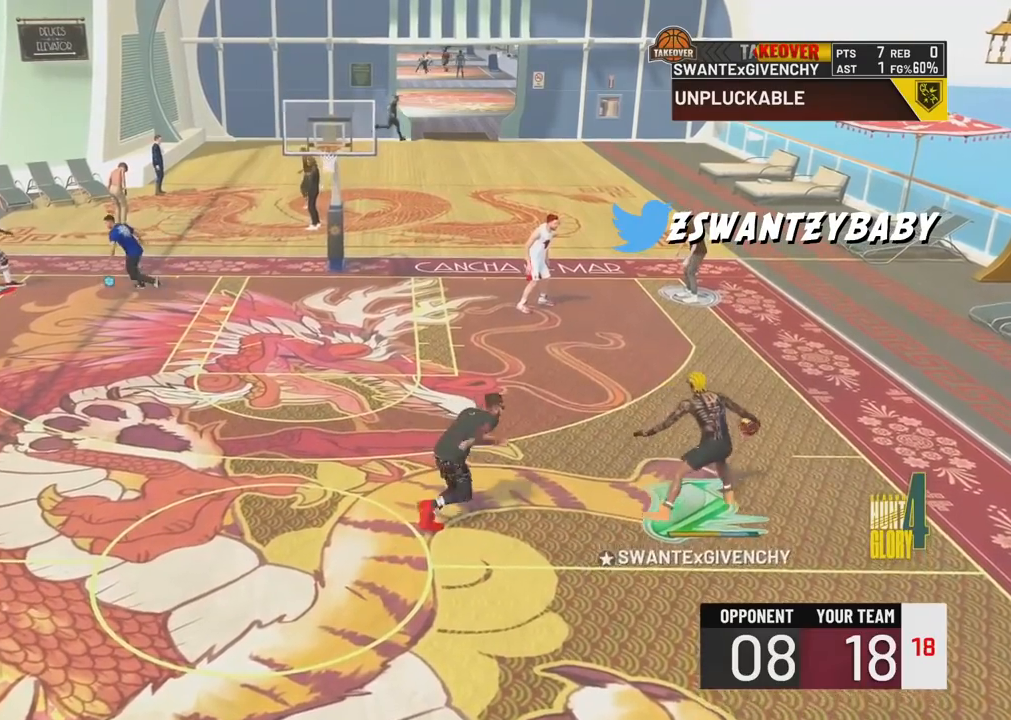
{"buttons": [], "left_stick": "center", "right_stick": "center", "events": [[100, "right_stick", "right"], [200, "right_stick", "center"], [467, "R2", "up"]]}
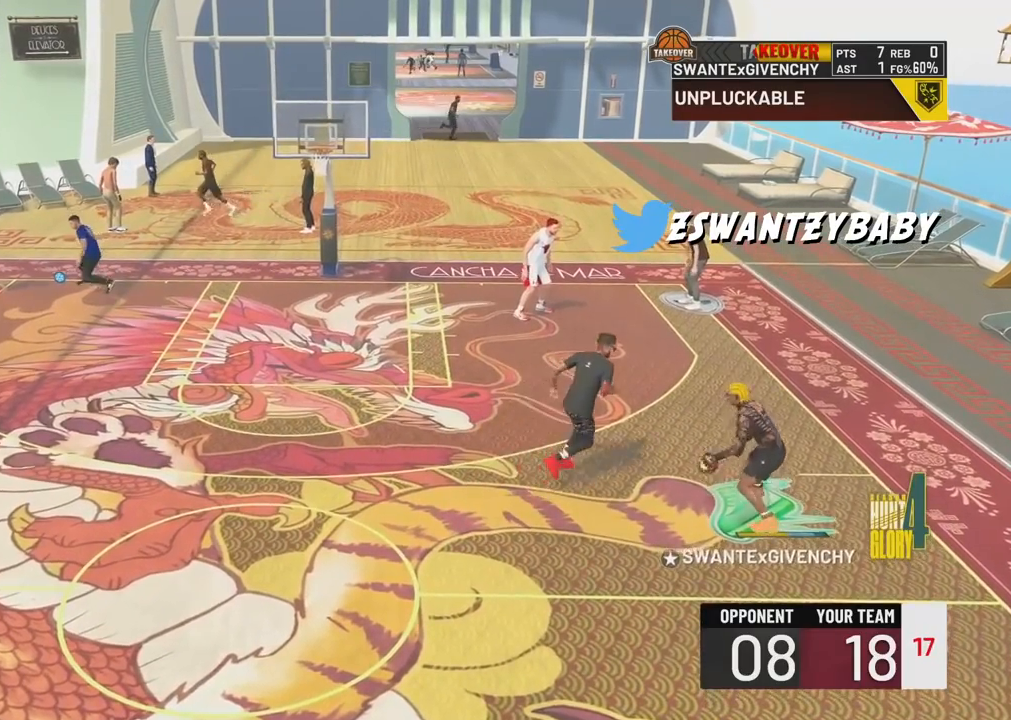
{"buttons": [], "left_stick": "center", "right_stick": "up-left", "events": [[483, "right_stick", "up-left"]]}
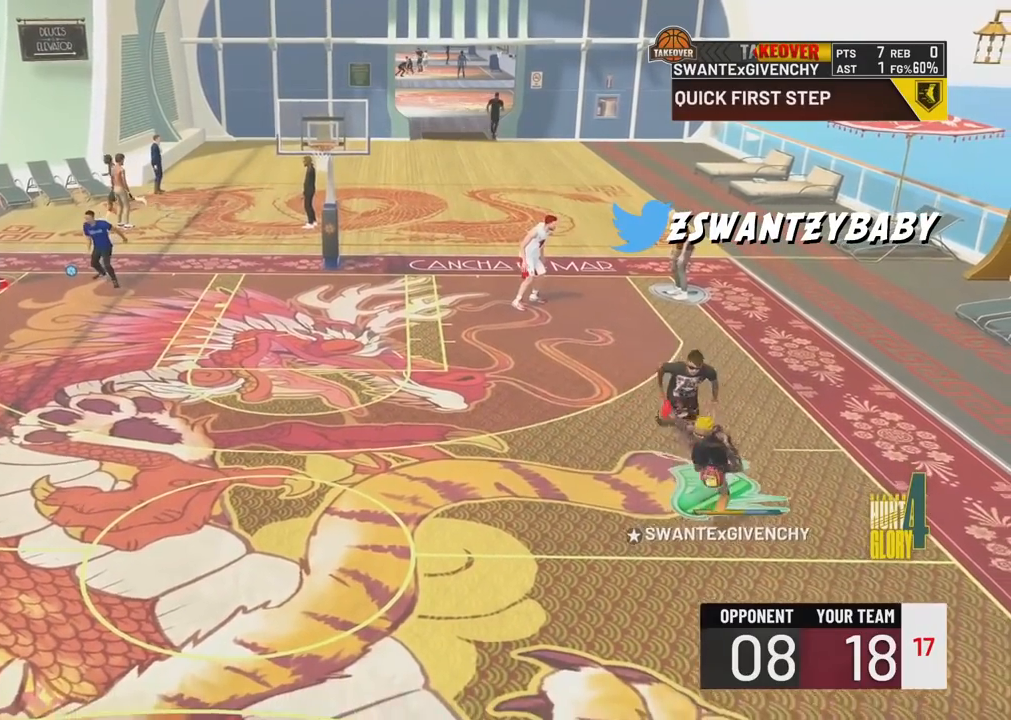
{"buttons": ["R2"], "left_stick": "up-left", "right_stick": "center", "events": [[83, "right_stick", "center"], [200, "R2", "down"], [200, "left_stick", "up-left"]]}
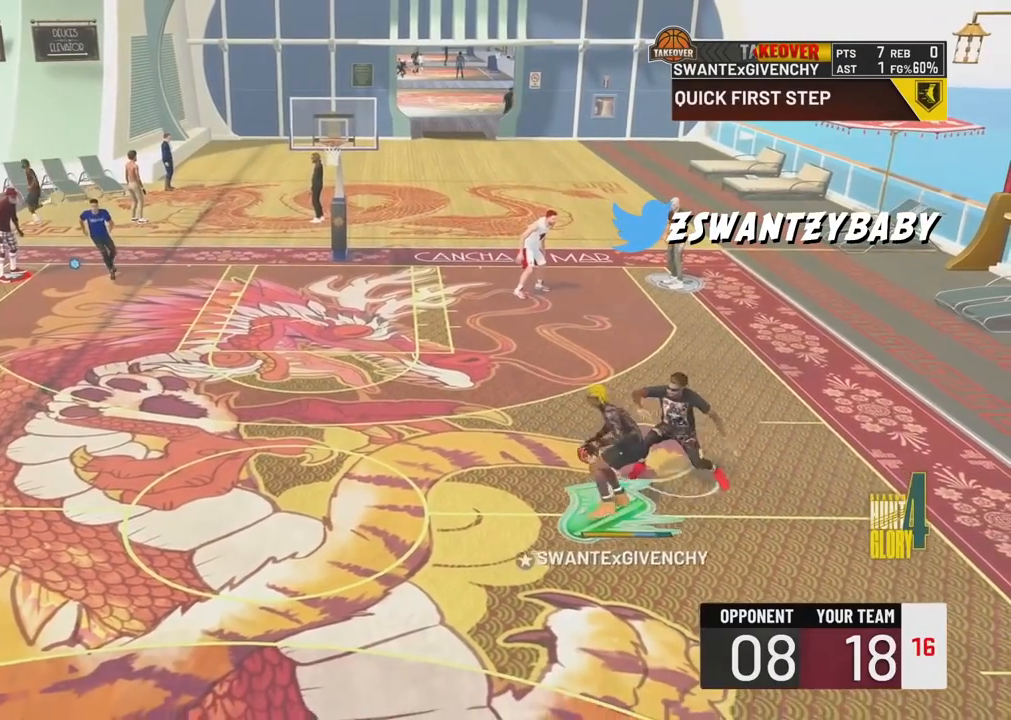
{"buttons": ["R2"], "left_stick": "up-left", "right_stick": "center", "events": []}
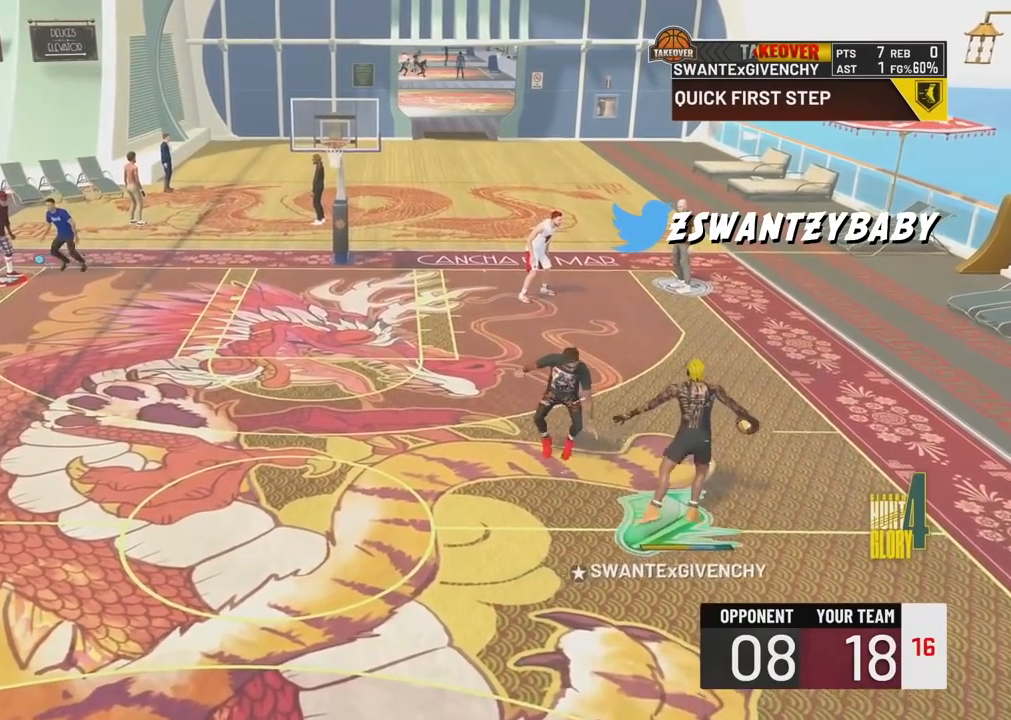
{"buttons": ["R2"], "left_stick": "up-left", "right_stick": "center", "events": []}
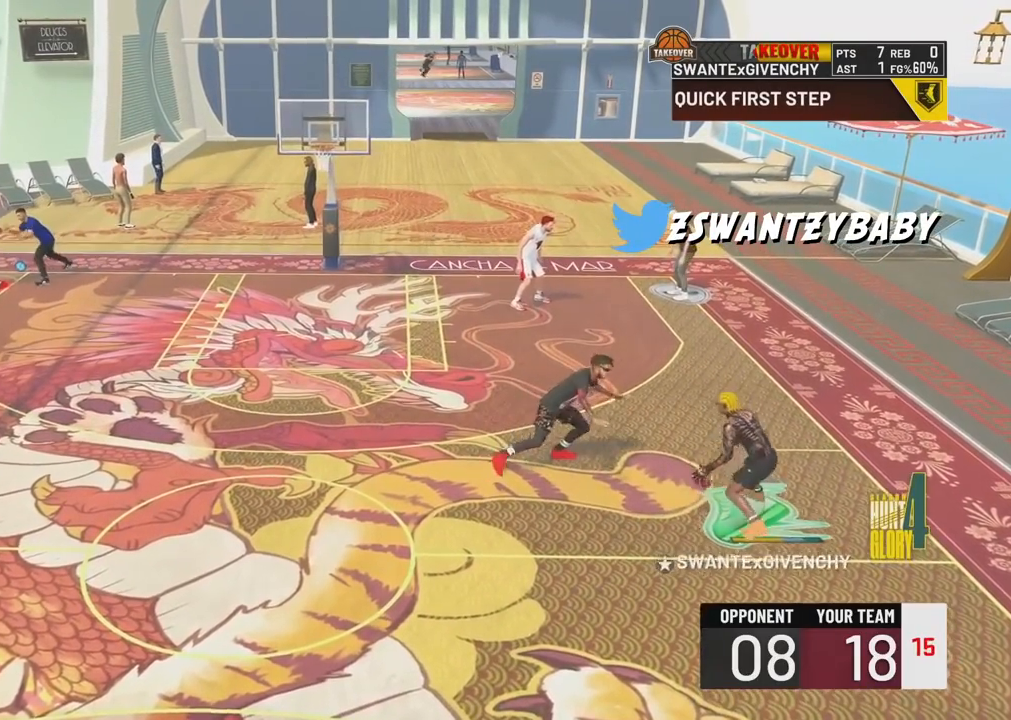
{"buttons": ["R2"], "left_stick": "center", "right_stick": "center", "events": [[67, "left_stick", "center"], [233, "right_stick", "right"], [317, "right_stick", "center"], [383, "left_stick", "down-left"], [500, "left_stick", "center"]]}
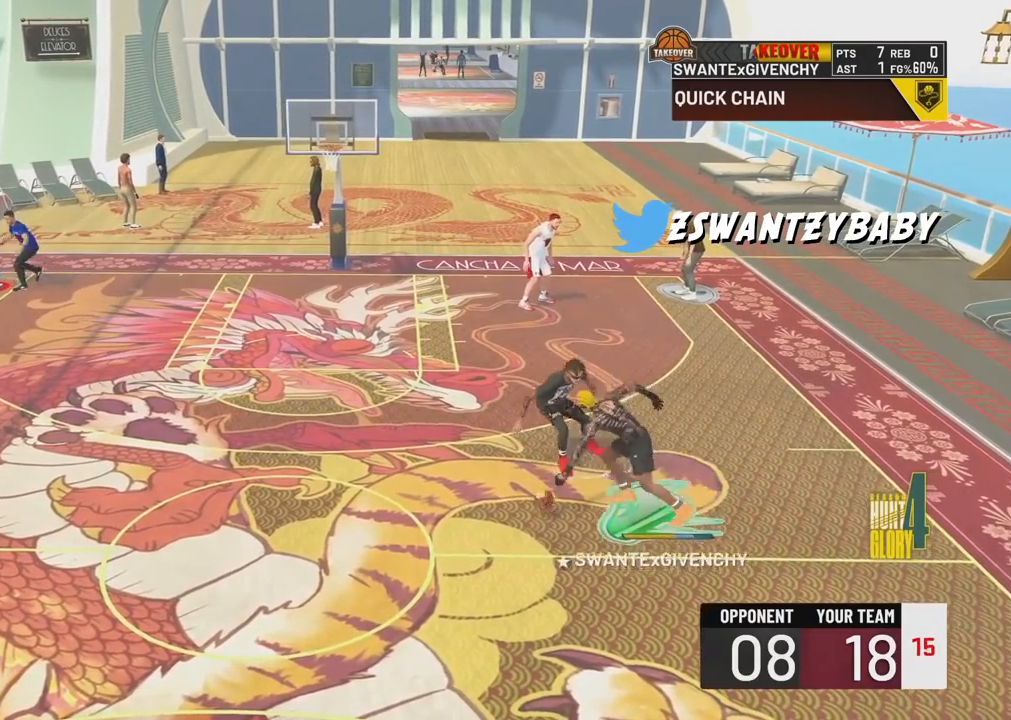
{"buttons": ["R2"], "left_stick": "down-right", "right_stick": "center", "events": [[150, "left_stick", "down-left"], [200, "left_stick", "down"], [333, "left_stick", "down-right"]]}
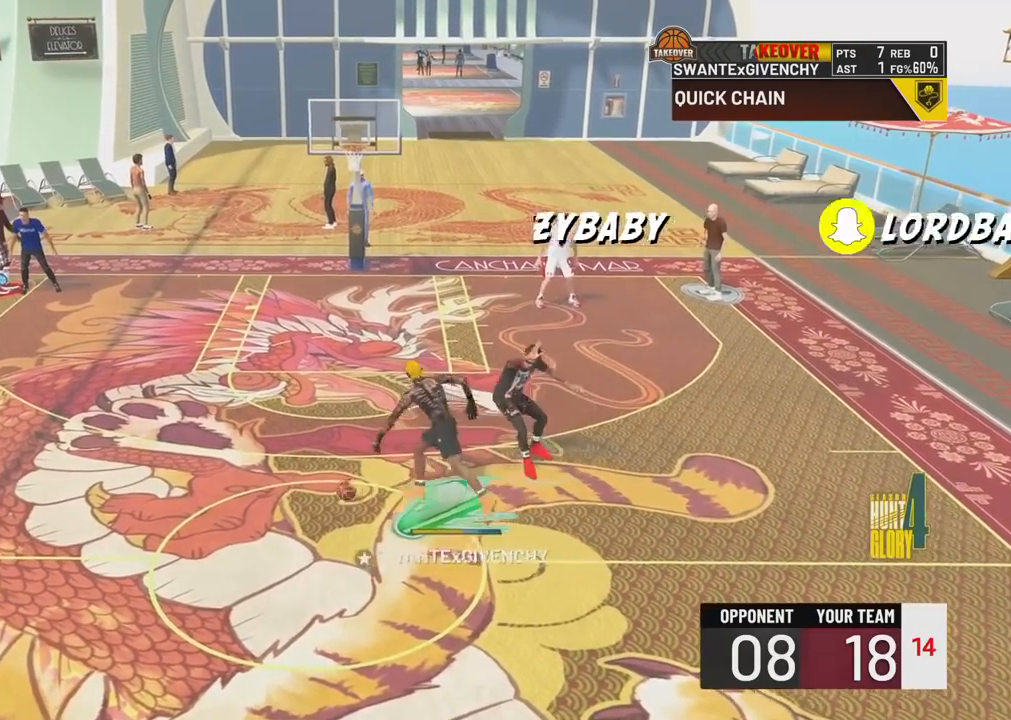
{"buttons": ["R2"], "left_stick": "right", "right_stick": "center", "events": [[500, "left_stick", "right"]]}
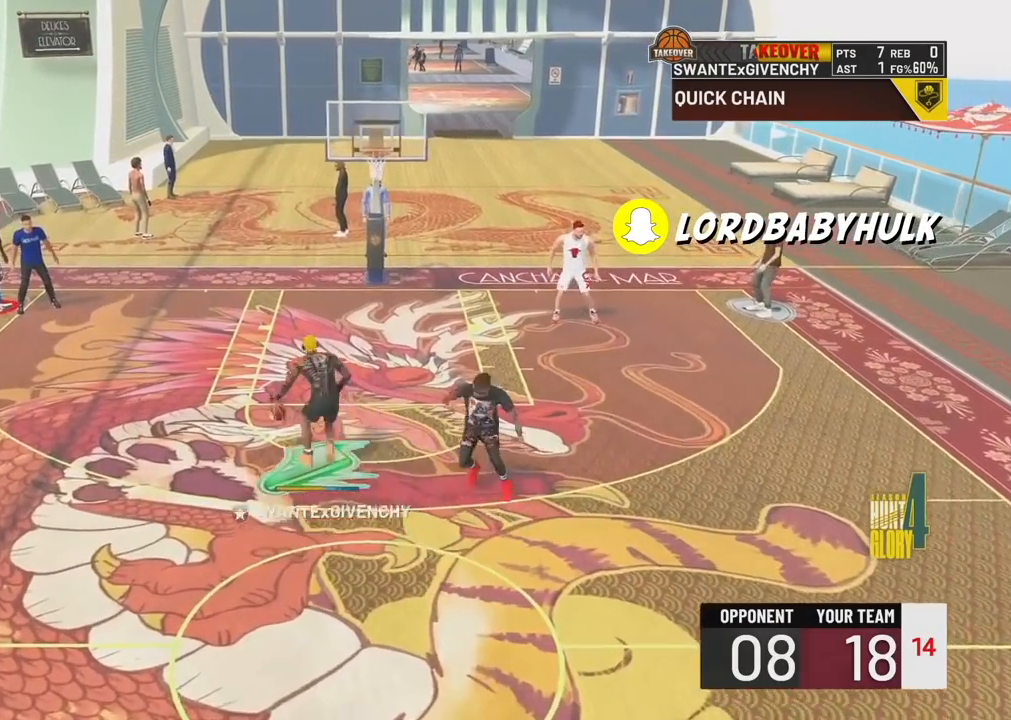
{"buttons": ["R2"], "left_stick": "center", "right_stick": "center", "events": [[483, "left_stick", "center"]]}
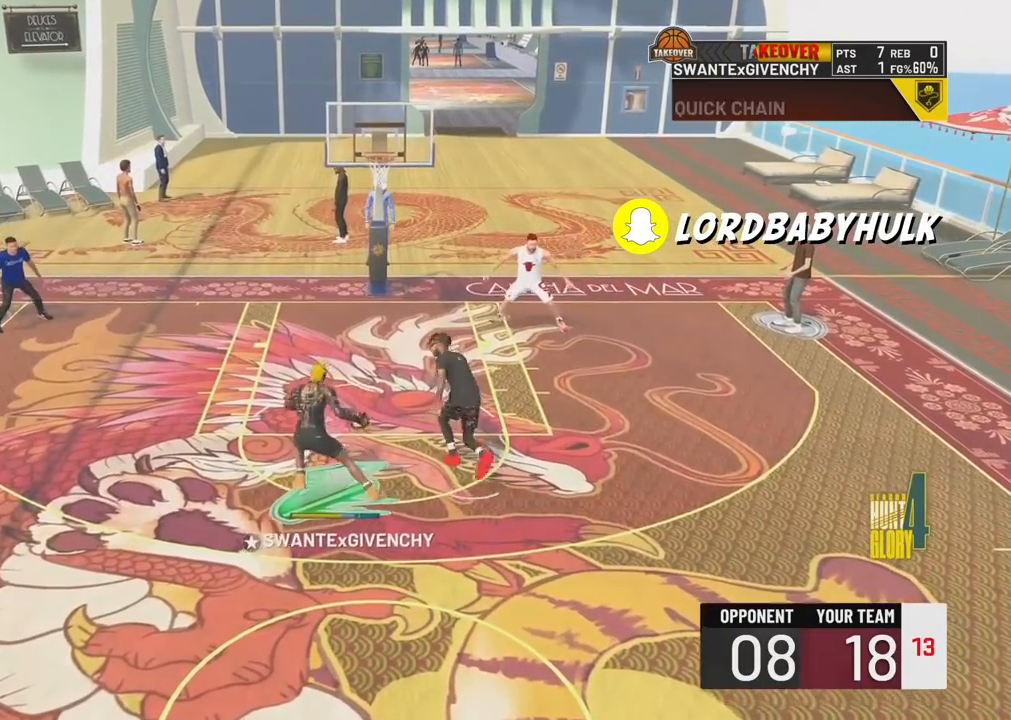
{"buttons": ["R2"], "left_stick": "center", "right_stick": "center", "events": [[133, "right_stick", "up-left"], [233, "right_stick", "center"]]}